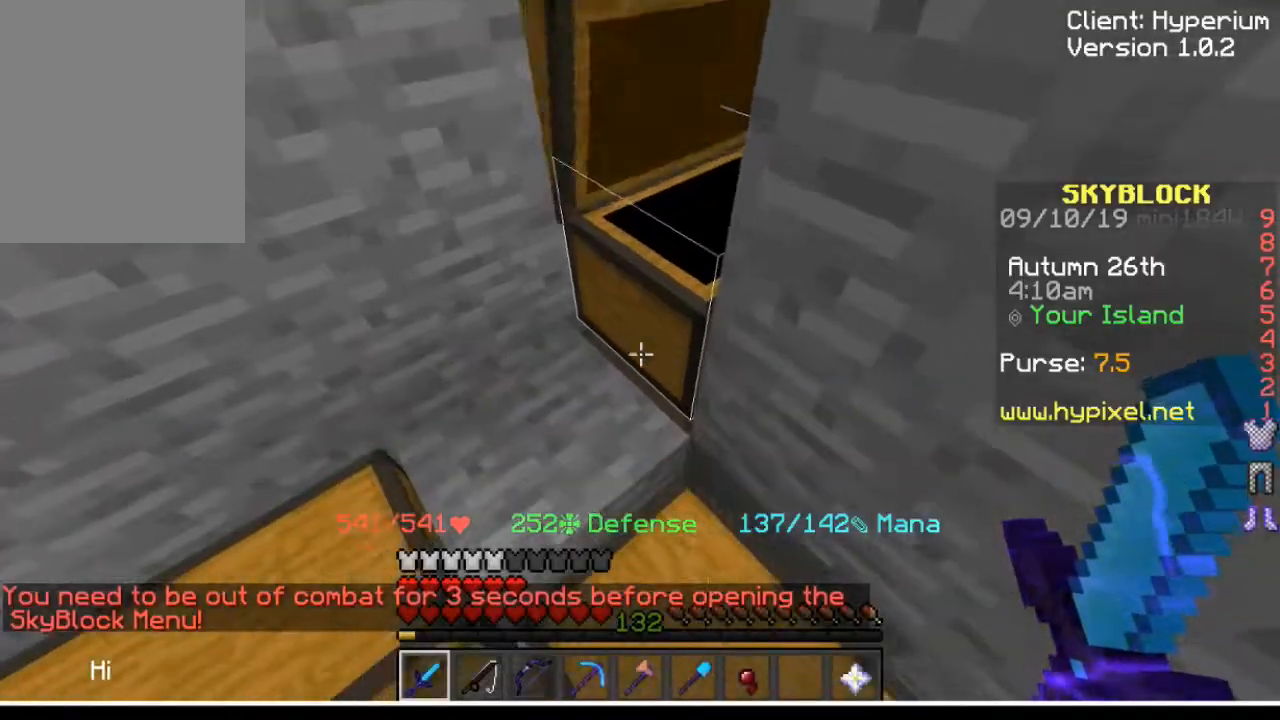
Gameplay with keyboard and mouse; each line is a JSON object with the keys and mouse buttons held at the frame after it. "events" lists presses ("down") and releases ("up") of "a", "d", "s", "w", "mouse_left" and "mouse_right" between this image and that frame as [ms after this image, input, new state], when the widget could be followed in between. "mouse_left", "mouse_right" = the "left", "right" buttons of the "mouse" list. No other keys are recorded. Fast repeated clicks can show as one long hold. Mouse movement is not recorded.
{"keys": [], "mouse": ["right"], "events": [[501, "mouse_right", "down"]]}
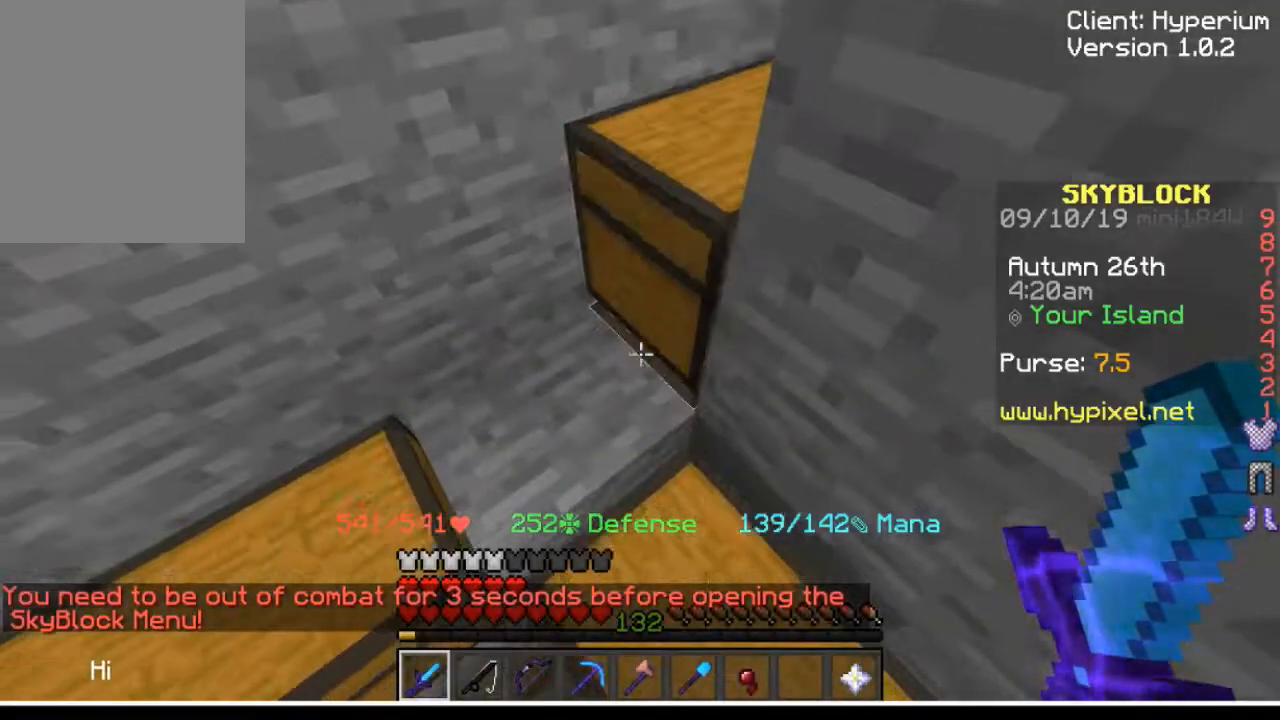
{"keys": [], "mouse": []}
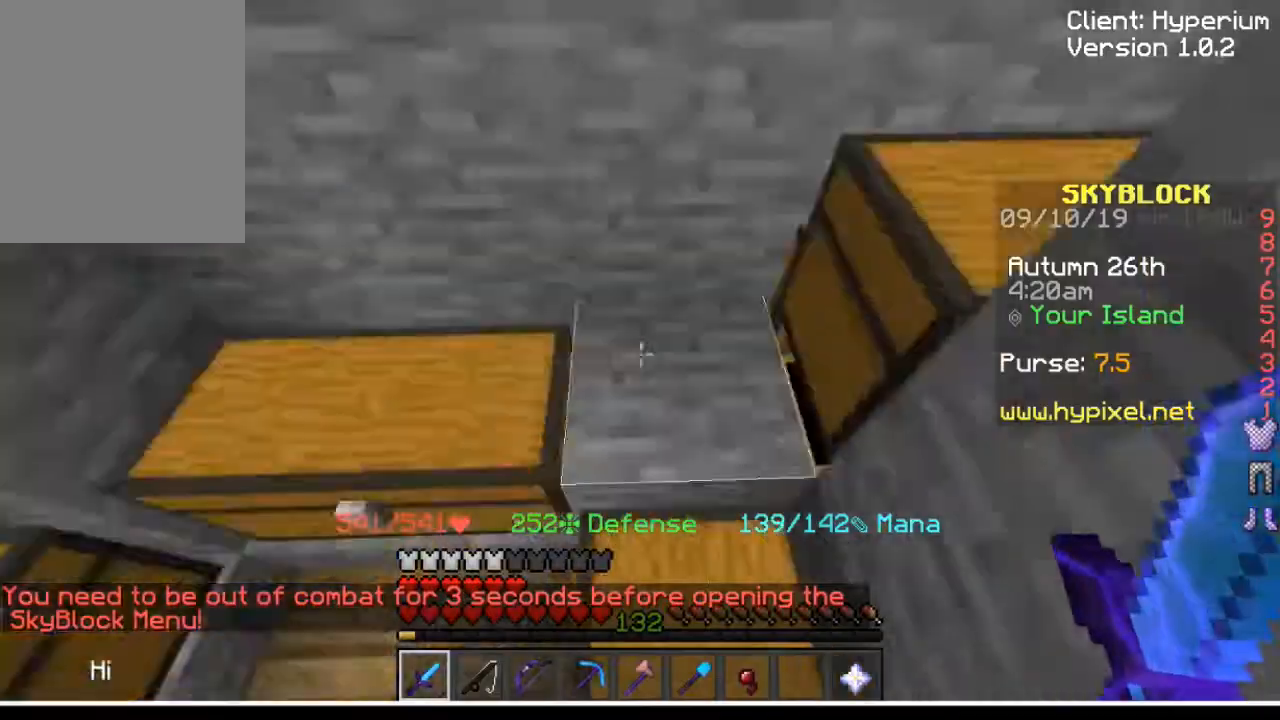
{"keys": [], "mouse": [], "events": []}
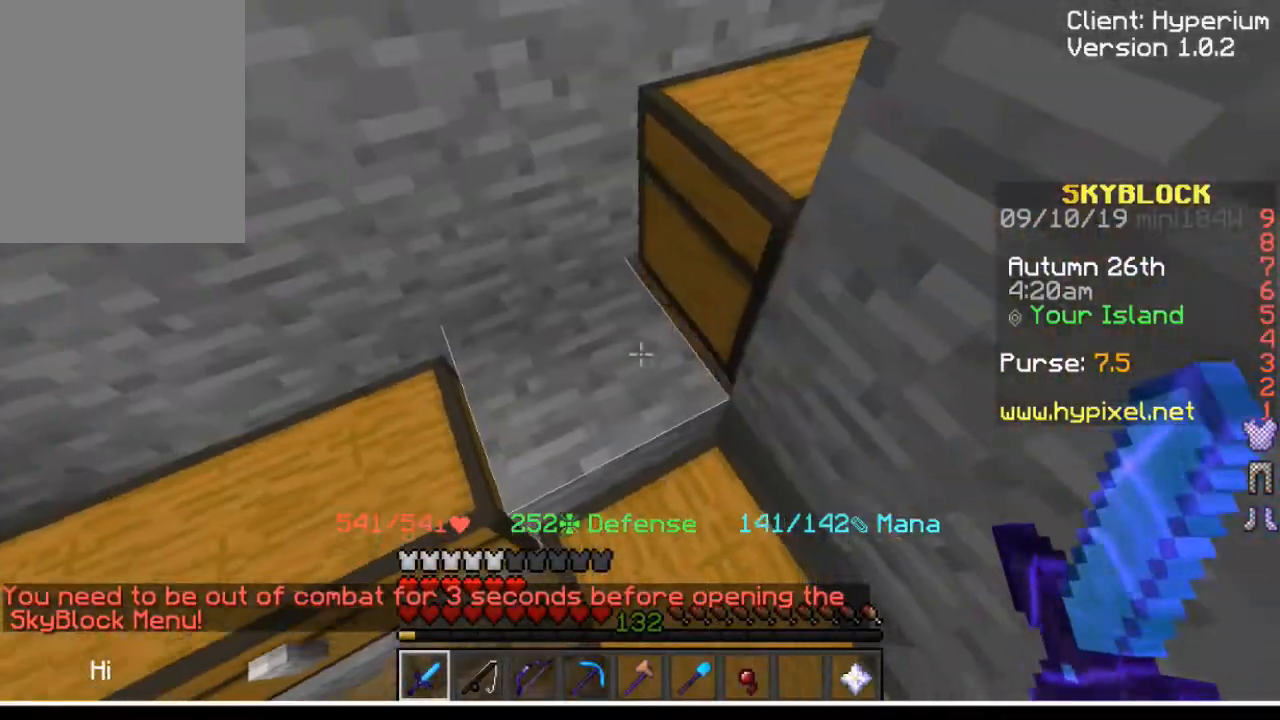
{"keys": [], "mouse": ["right"], "events": [[434, "mouse_right", "down"]]}